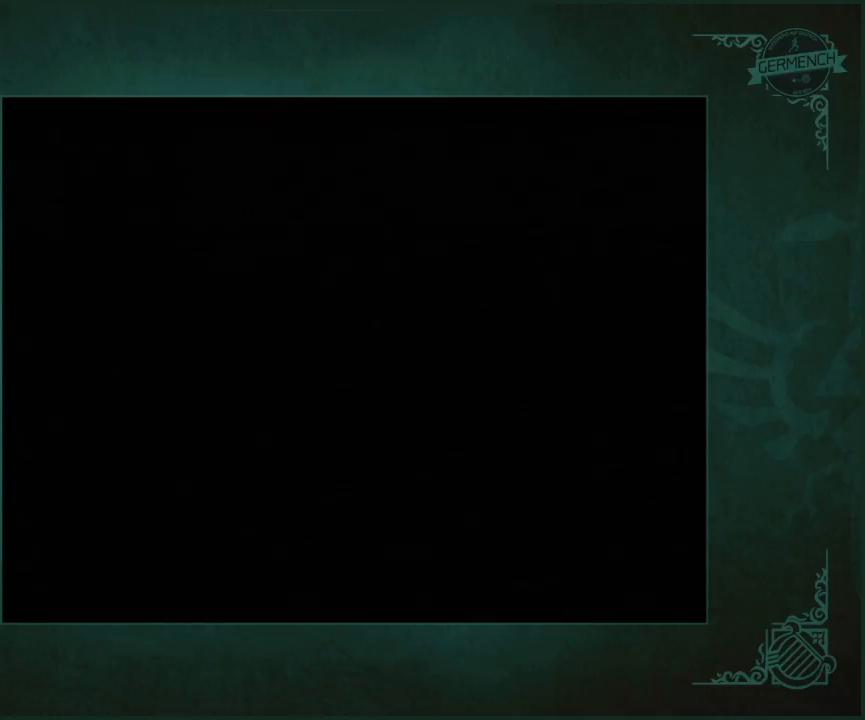
Gameplay with a controller (Nintendo layout); each line is a JSON object with the inputs held at the frame after it. "button_events" lists button changes between this image and that frame as [ms after this image, input, new state], when the widget could be followed in between (sticks are given only as held states). Not read: A L2 L3 R3.
{"buttons": [], "left_stick": "up", "right_stick": "center", "button_events": []}
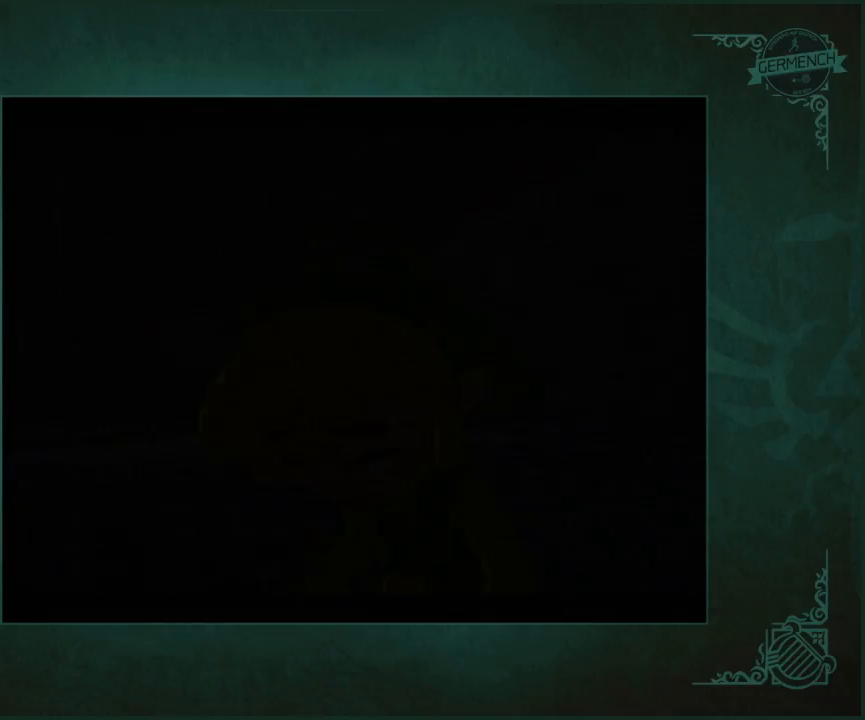
{"buttons": [], "left_stick": "up", "right_stick": "center", "button_events": []}
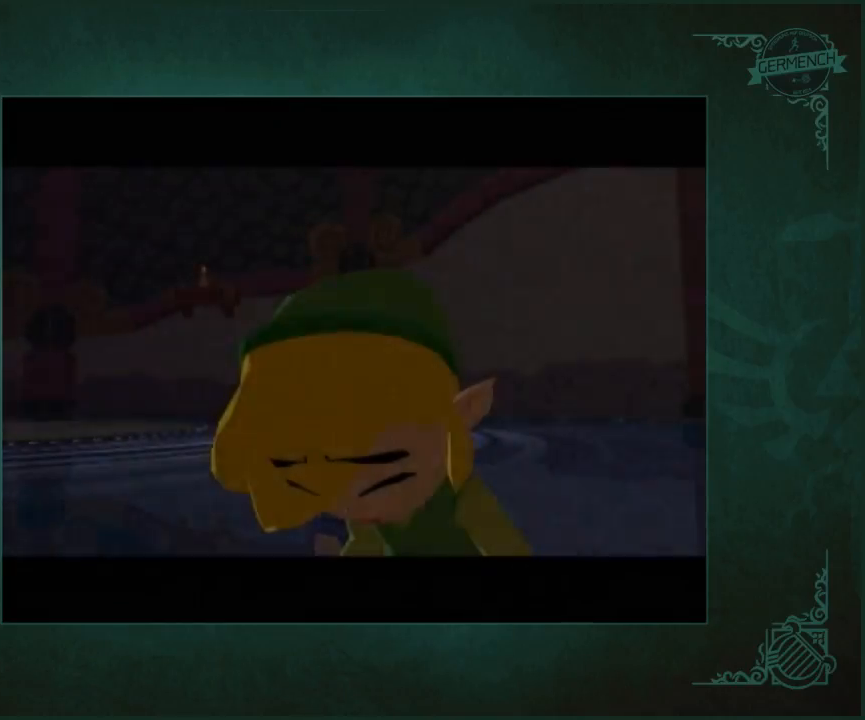
{"buttons": [], "left_stick": "up", "right_stick": "center", "button_events": []}
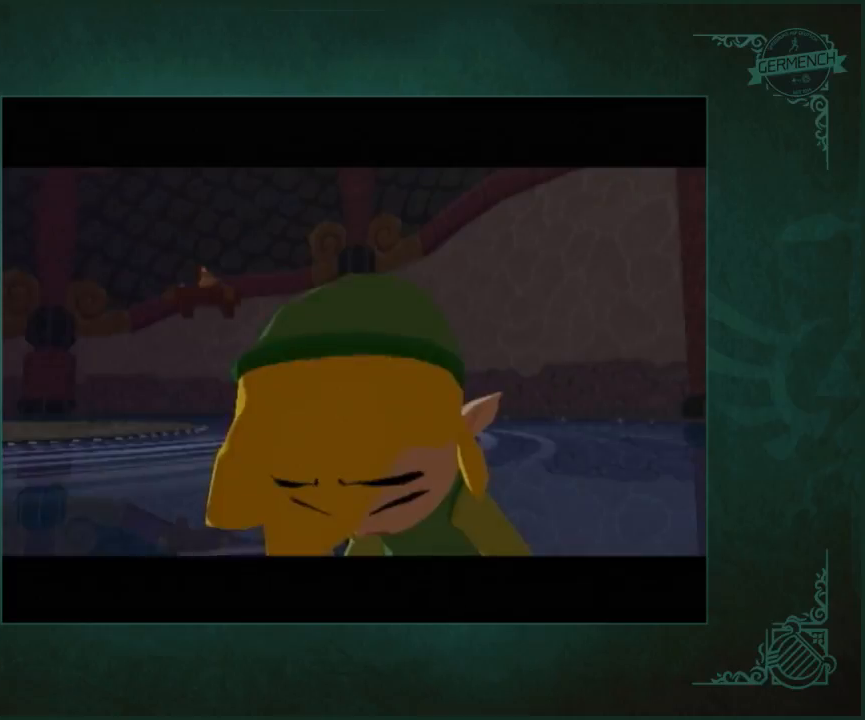
{"buttons": [], "left_stick": "center", "right_stick": "center", "button_events": []}
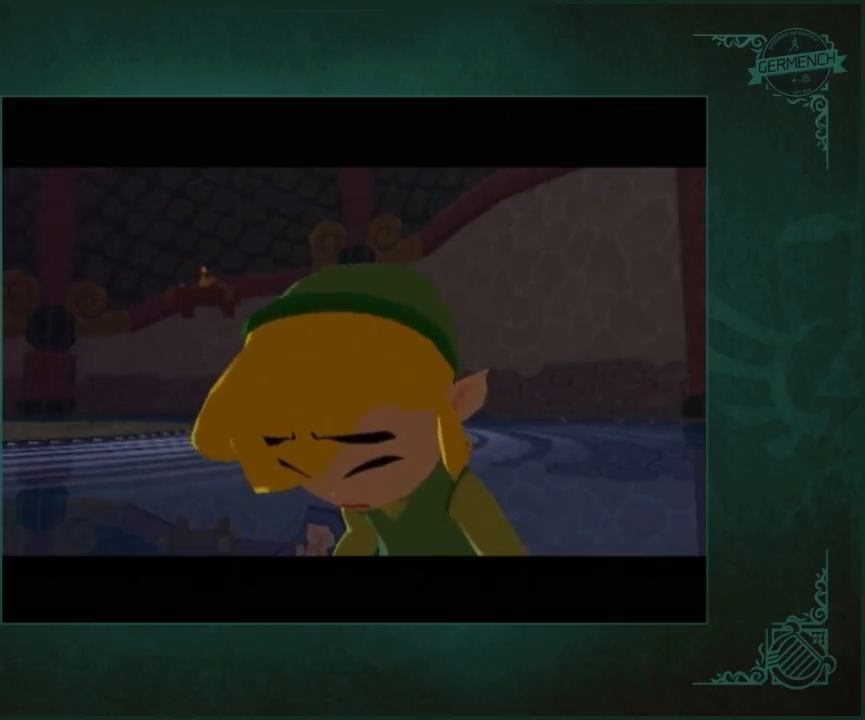
{"buttons": [], "left_stick": "center", "right_stick": "center", "button_events": []}
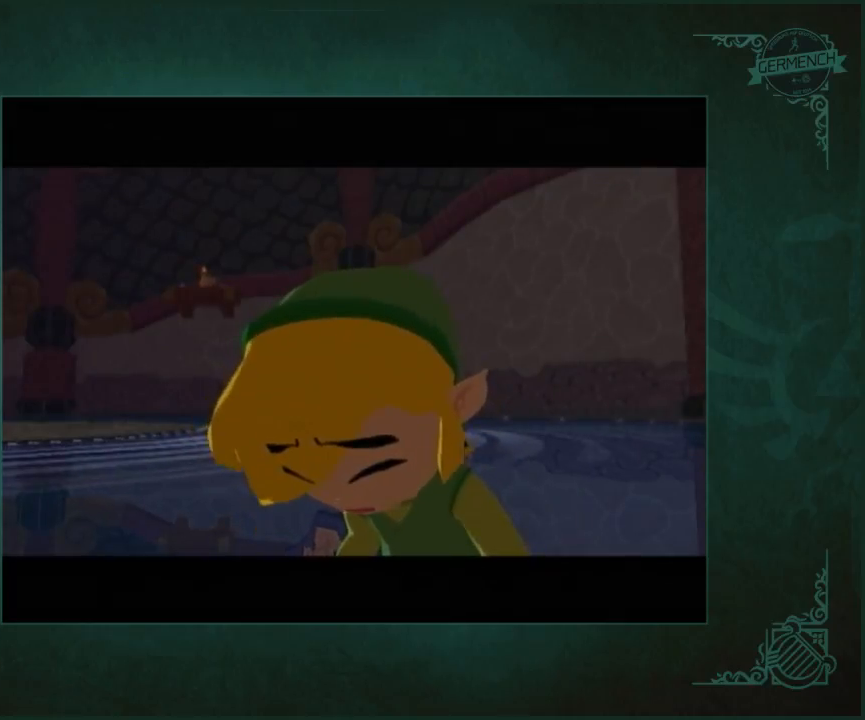
{"buttons": [], "left_stick": "up", "right_stick": "center", "button_events": []}
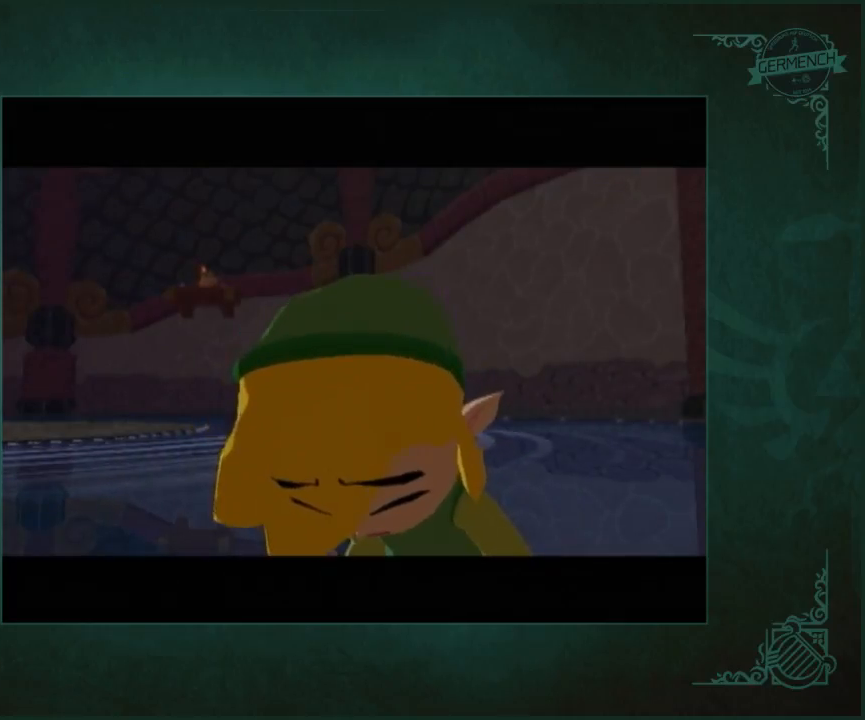
{"buttons": [], "left_stick": "up", "right_stick": "center", "button_events": []}
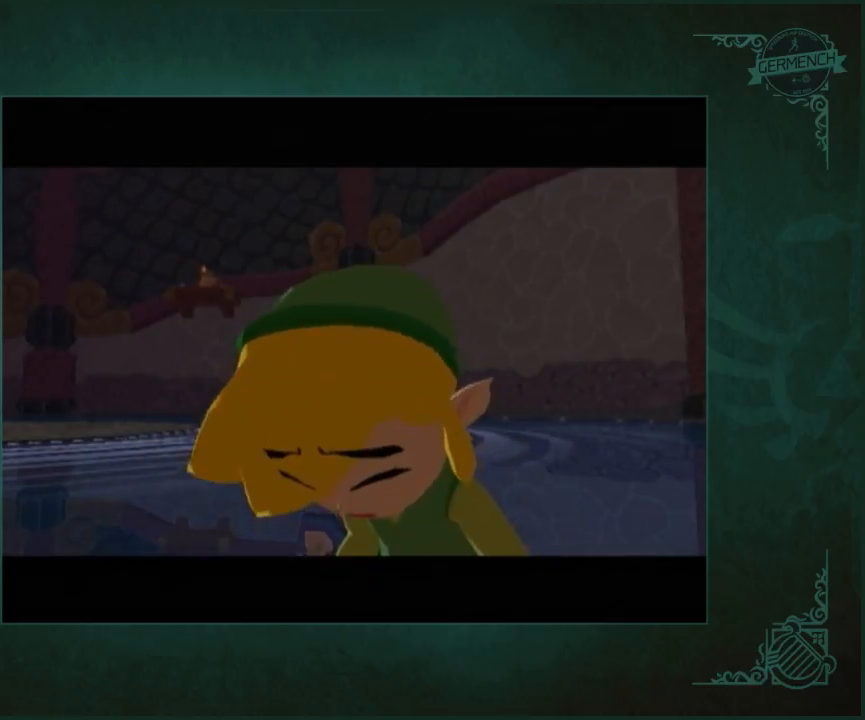
{"buttons": [], "left_stick": "up-left", "right_stick": "center", "button_events": []}
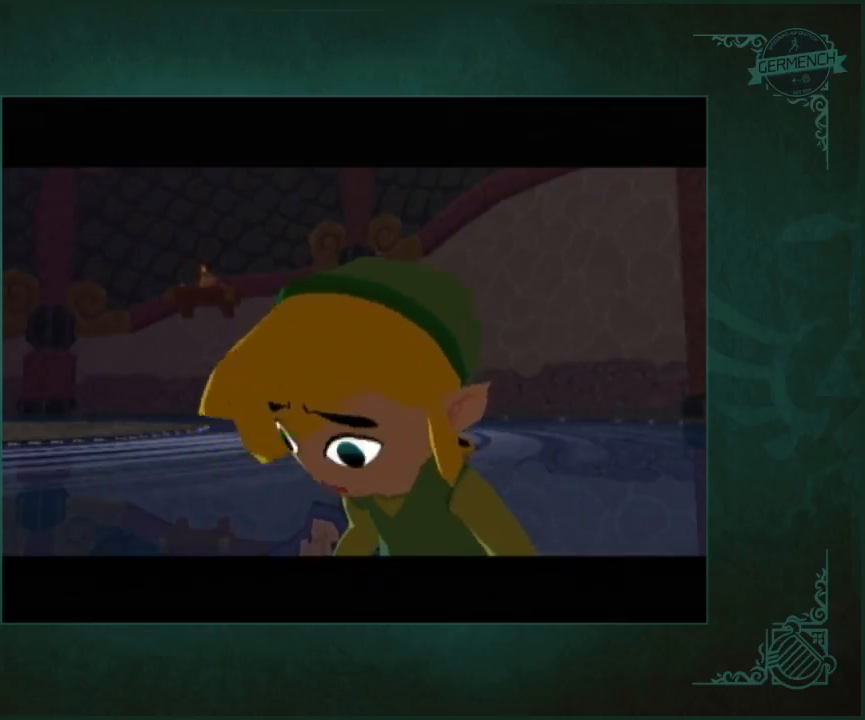
{"buttons": [], "left_stick": "up-left", "right_stick": "center", "button_events": []}
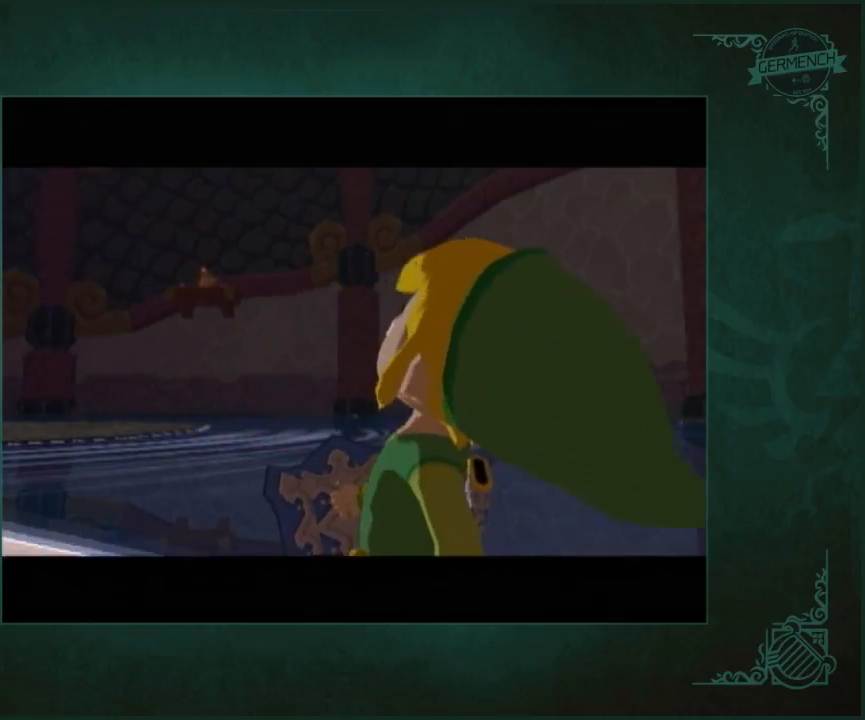
{"buttons": [], "left_stick": "up-left", "right_stick": "center", "button_events": []}
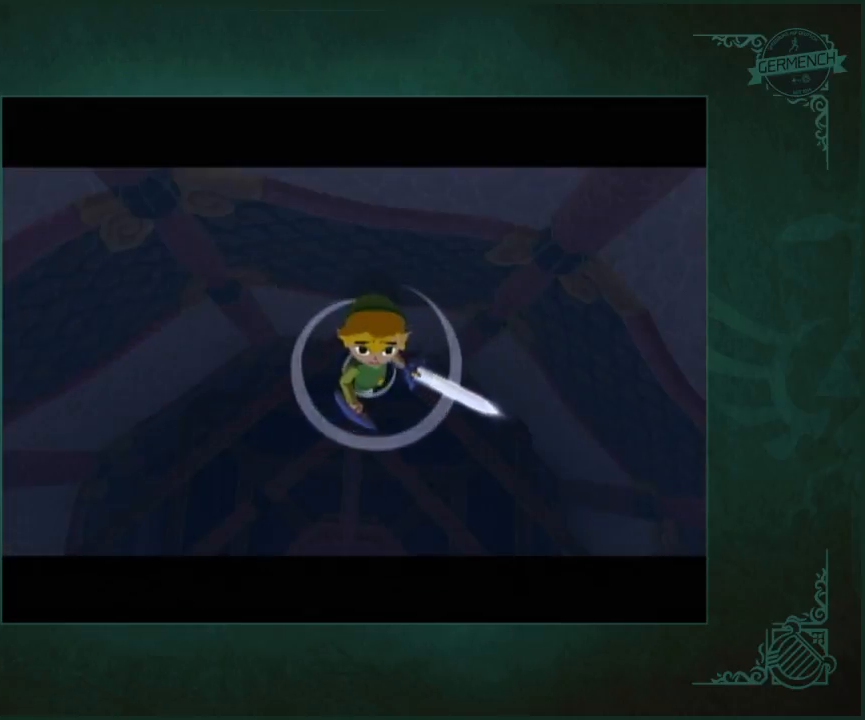
{"buttons": [], "left_stick": "up-left", "right_stick": "center", "button_events": []}
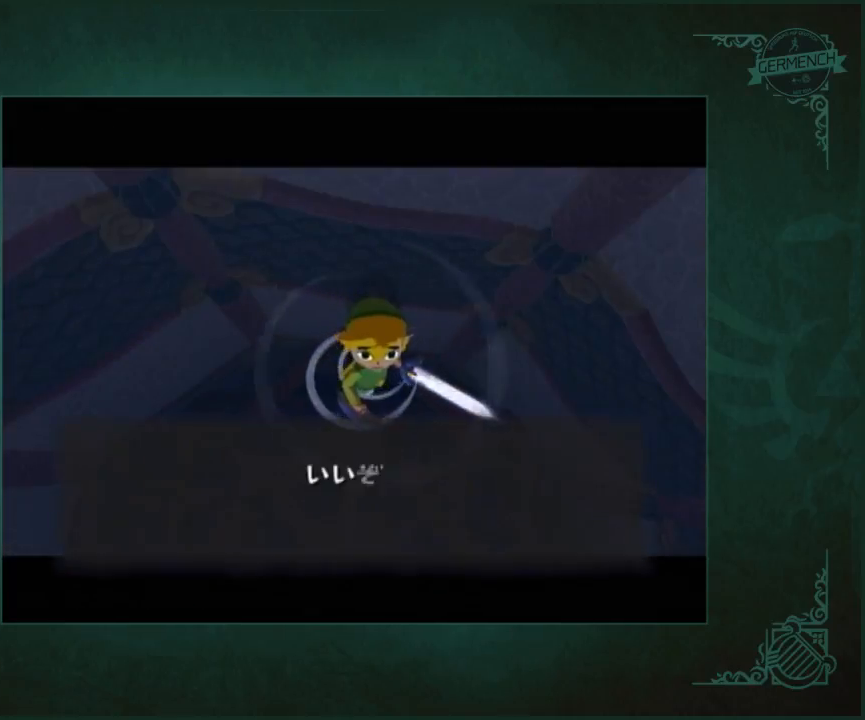
{"buttons": [], "left_stick": "up", "right_stick": "center", "button_events": []}
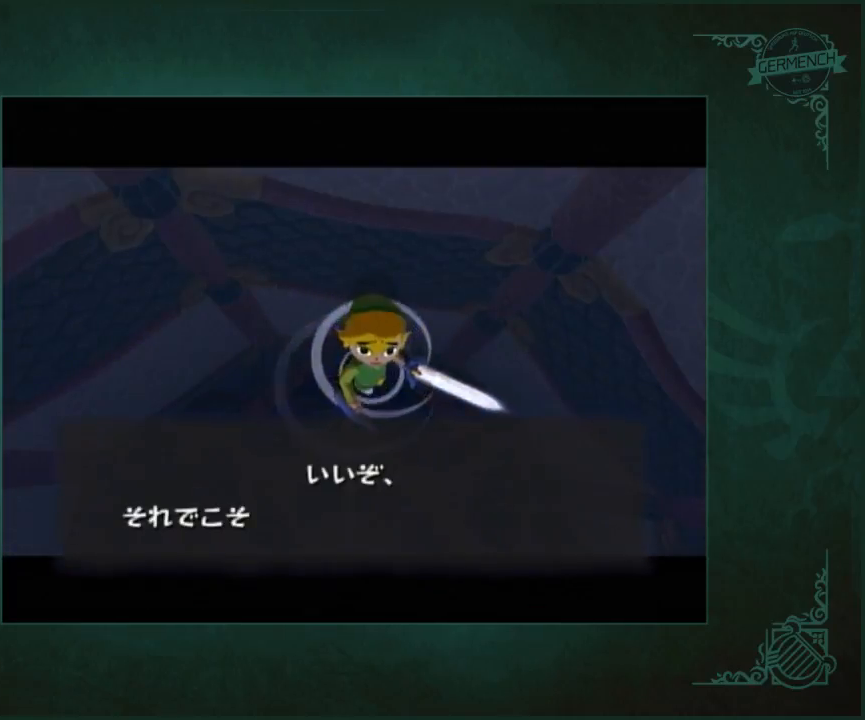
{"buttons": [], "left_stick": "up", "right_stick": "center", "button_events": []}
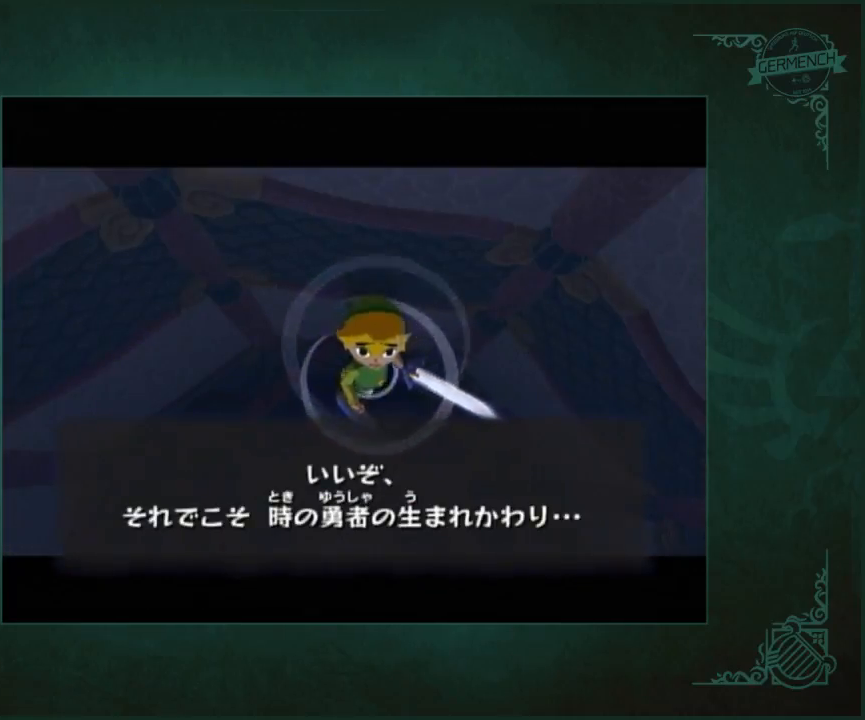
{"buttons": [], "left_stick": "up", "right_stick": "center", "button_events": []}
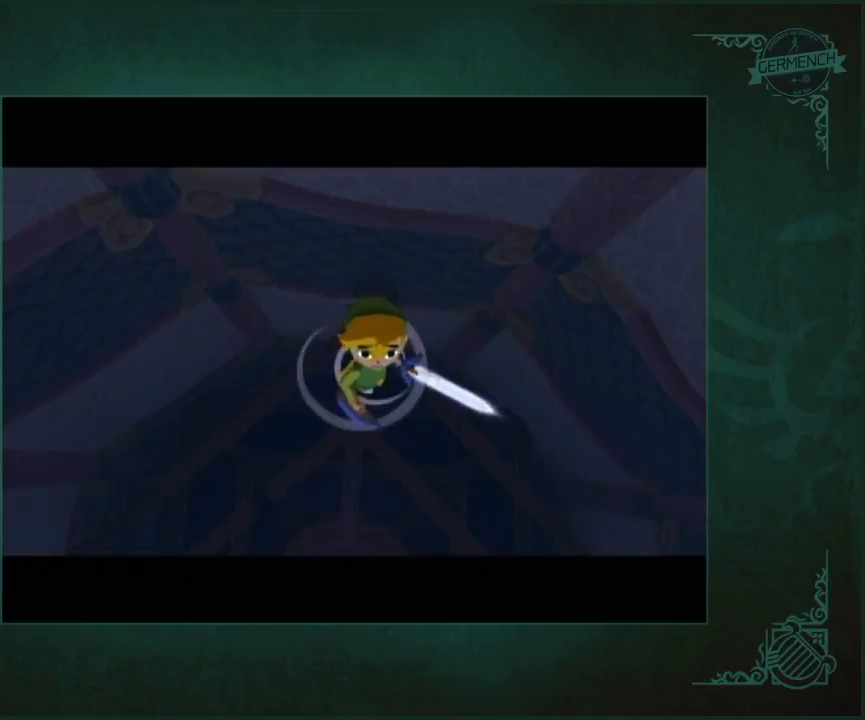
{"buttons": [], "left_stick": "up", "right_stick": "center", "button_events": []}
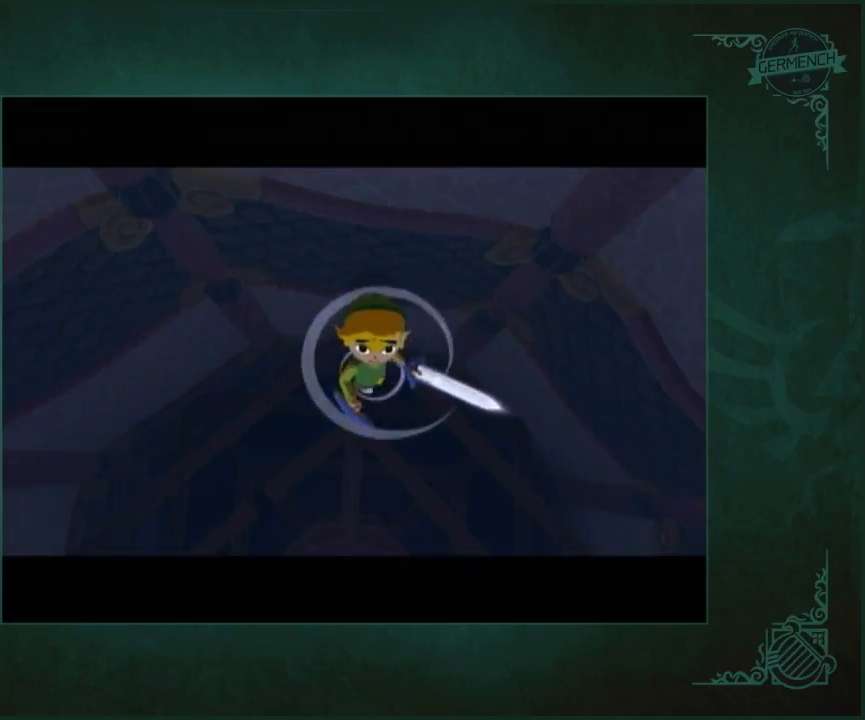
{"buttons": [], "left_stick": "up", "right_stick": "center", "button_events": []}
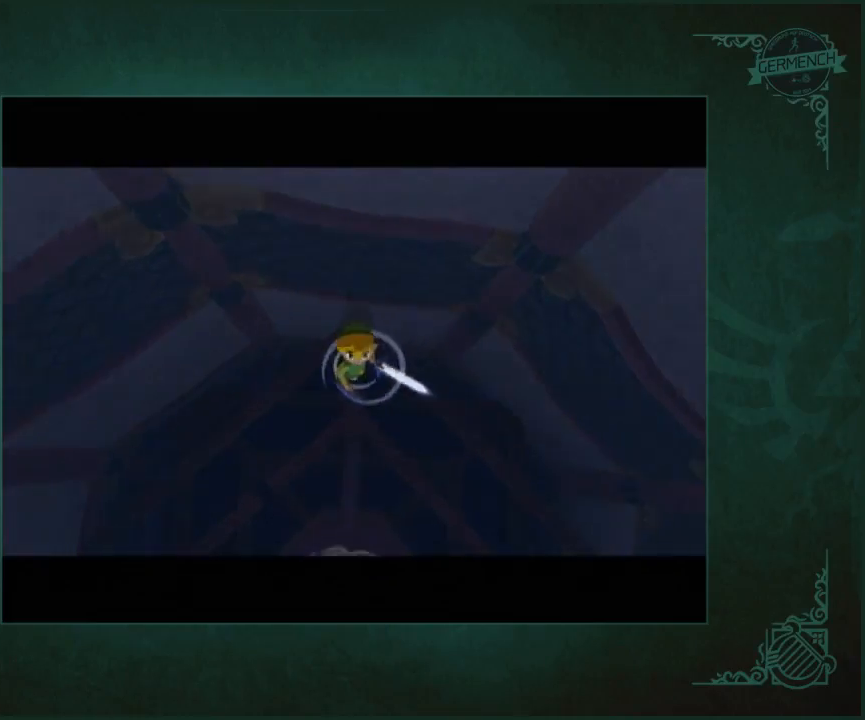
{"buttons": [], "left_stick": "center", "right_stick": "center", "button_events": []}